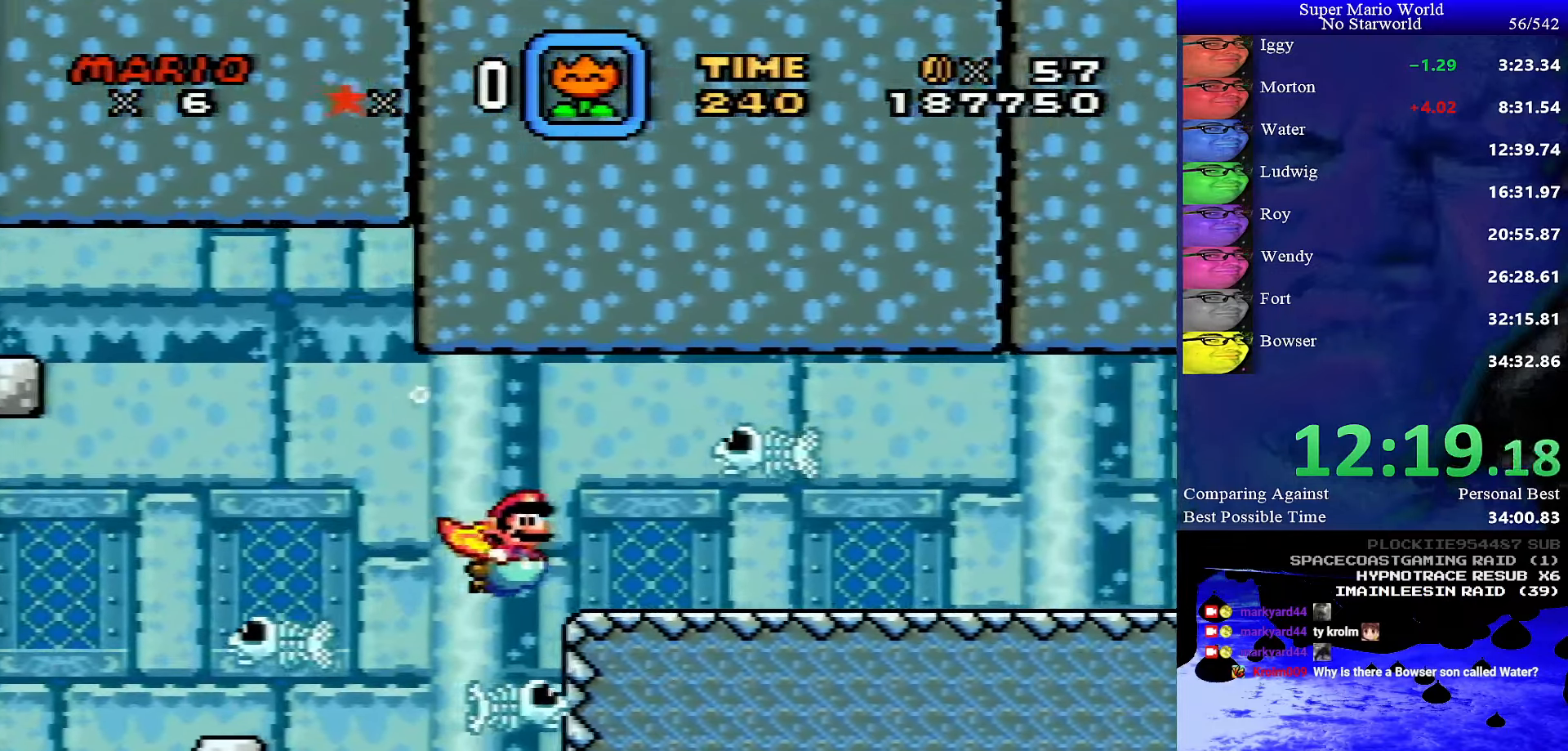
Gameplay with a controller (Nintendo layout); each line is a JSON object with the inputs held at the frame after it. "events" lists button and stick changes between this image and that frame as [ms after this image, input, new state], when the widget could be followed in between. Not read: L1 L3 R1 R3.
{"buttons": ["B", "DPAD_DOWN", "DPAD_RIGHT"], "events": [[467, "B", "down"]]}
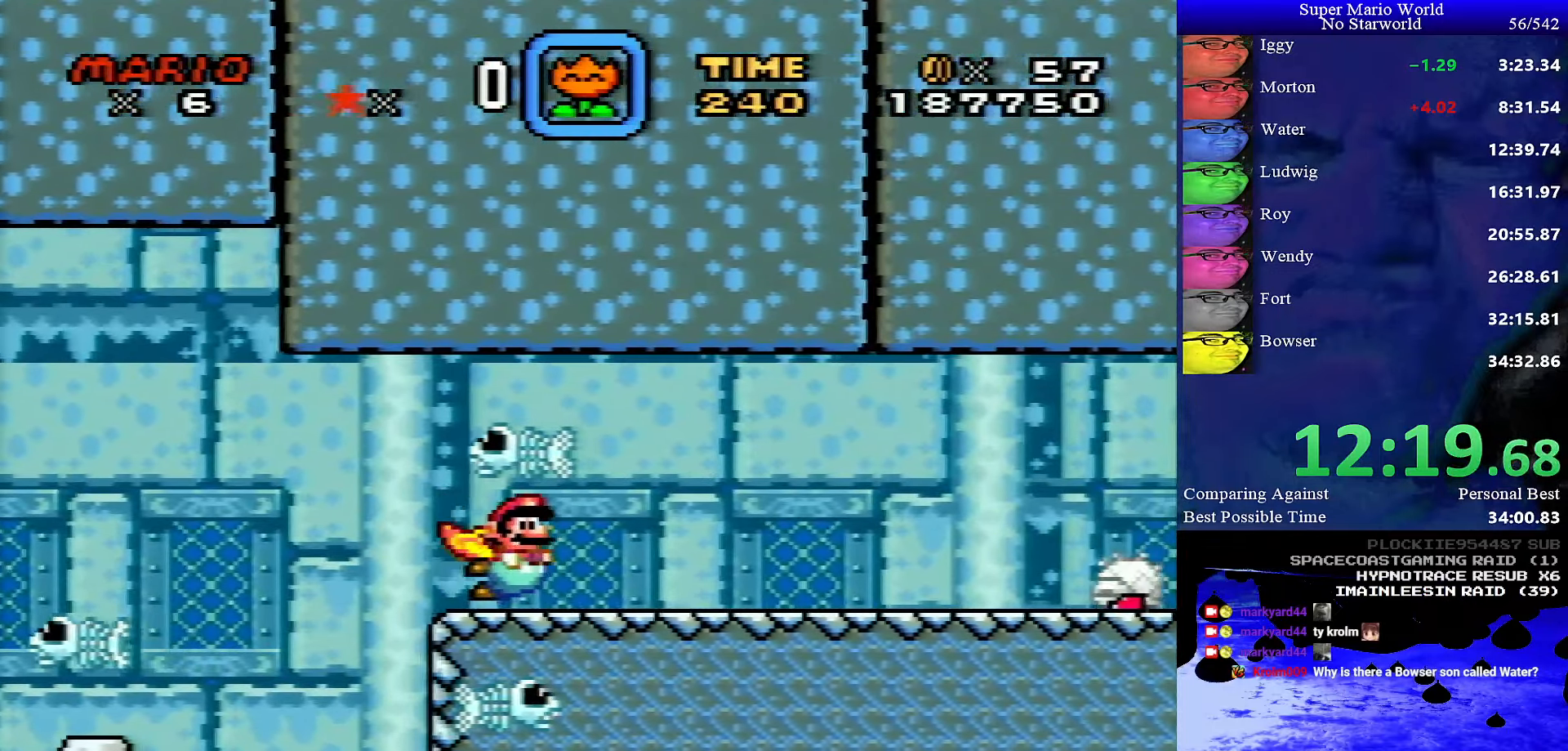
{"buttons": ["DPAD_DOWN", "DPAD_RIGHT"], "events": [[17, "B", "up"]]}
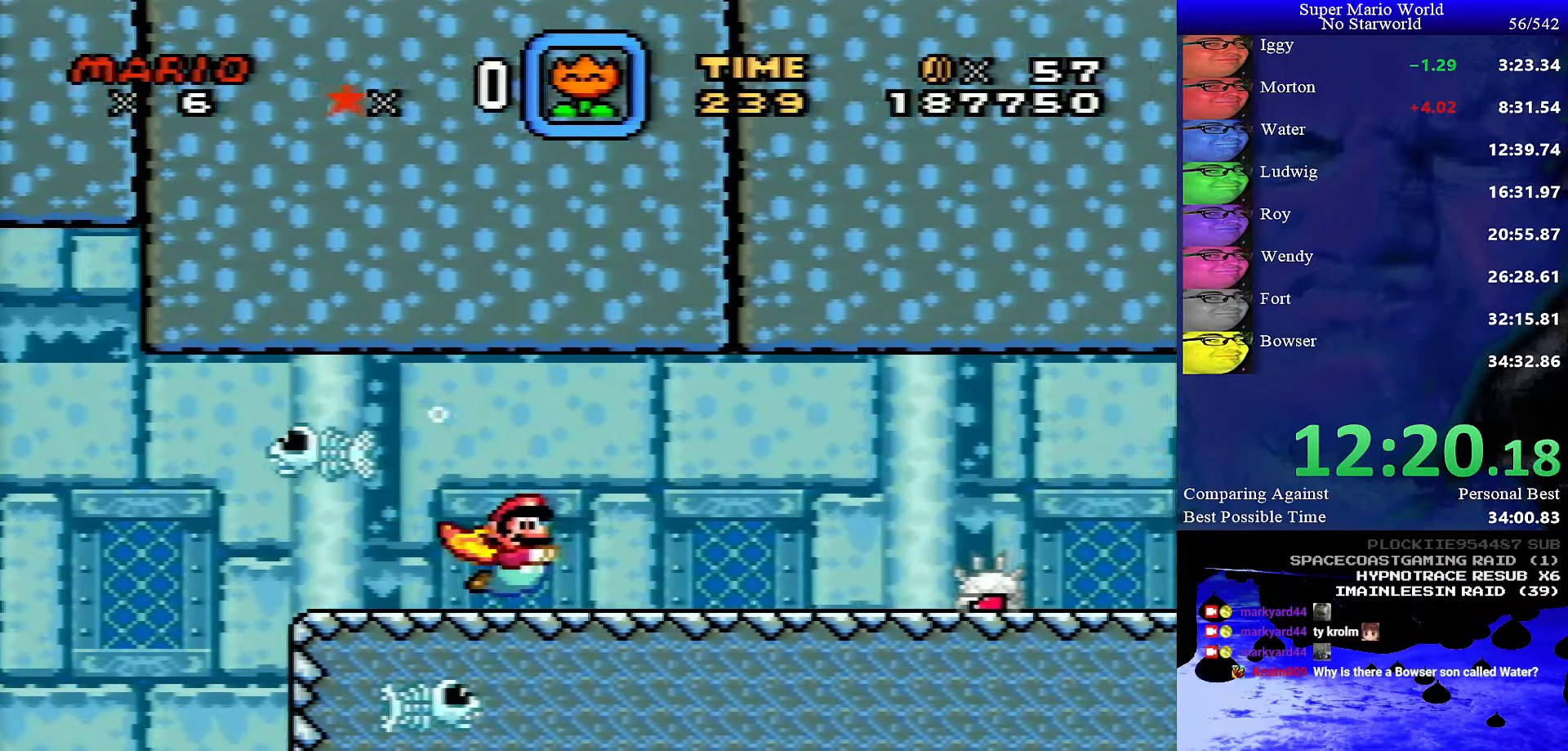
{"buttons": ["DPAD_DOWN", "DPAD_RIGHT"], "events": [[17, "B", "down"], [133, "B", "up"]]}
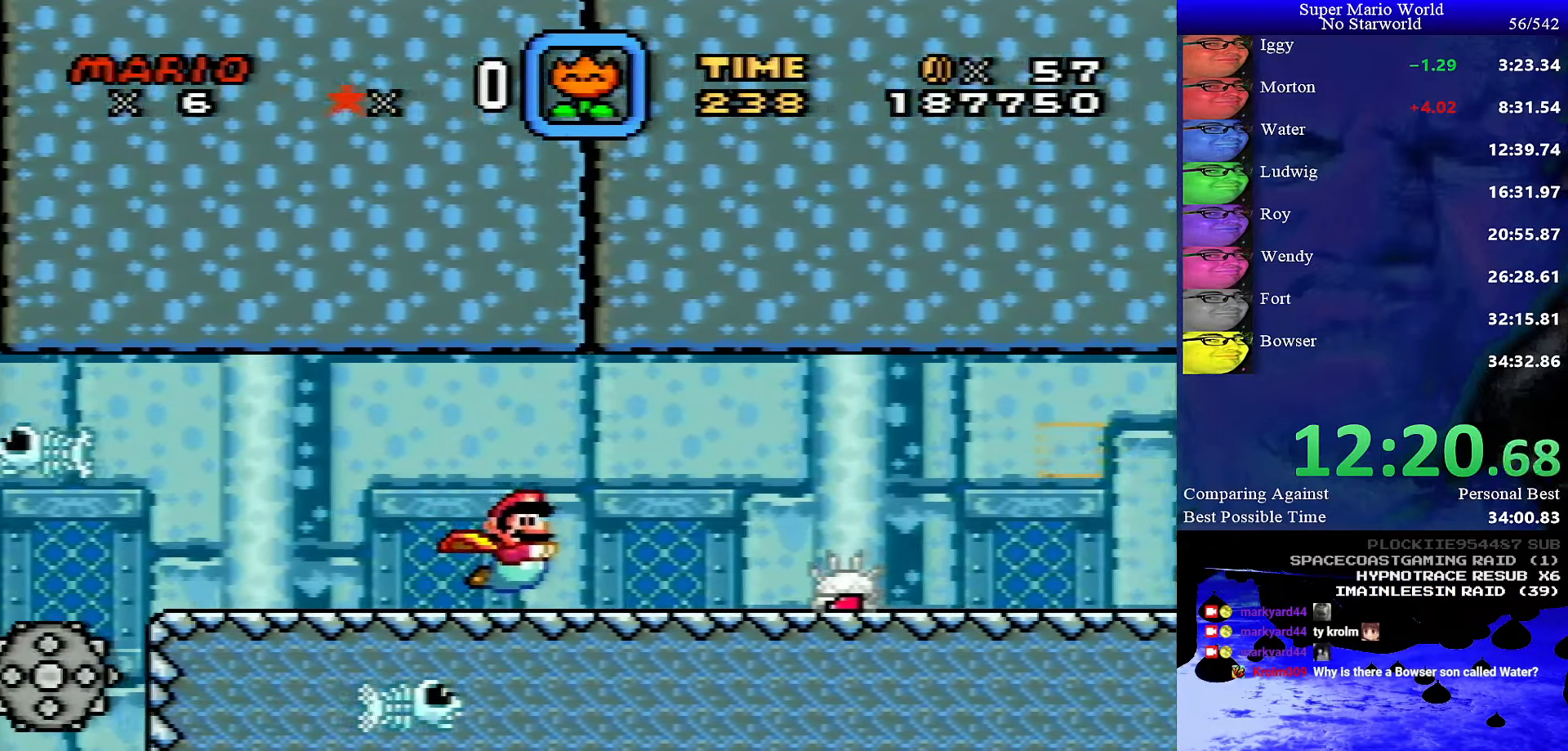
{"buttons": ["DPAD_DOWN", "DPAD_RIGHT"], "events": [[50, "B", "down"], [183, "B", "up"]]}
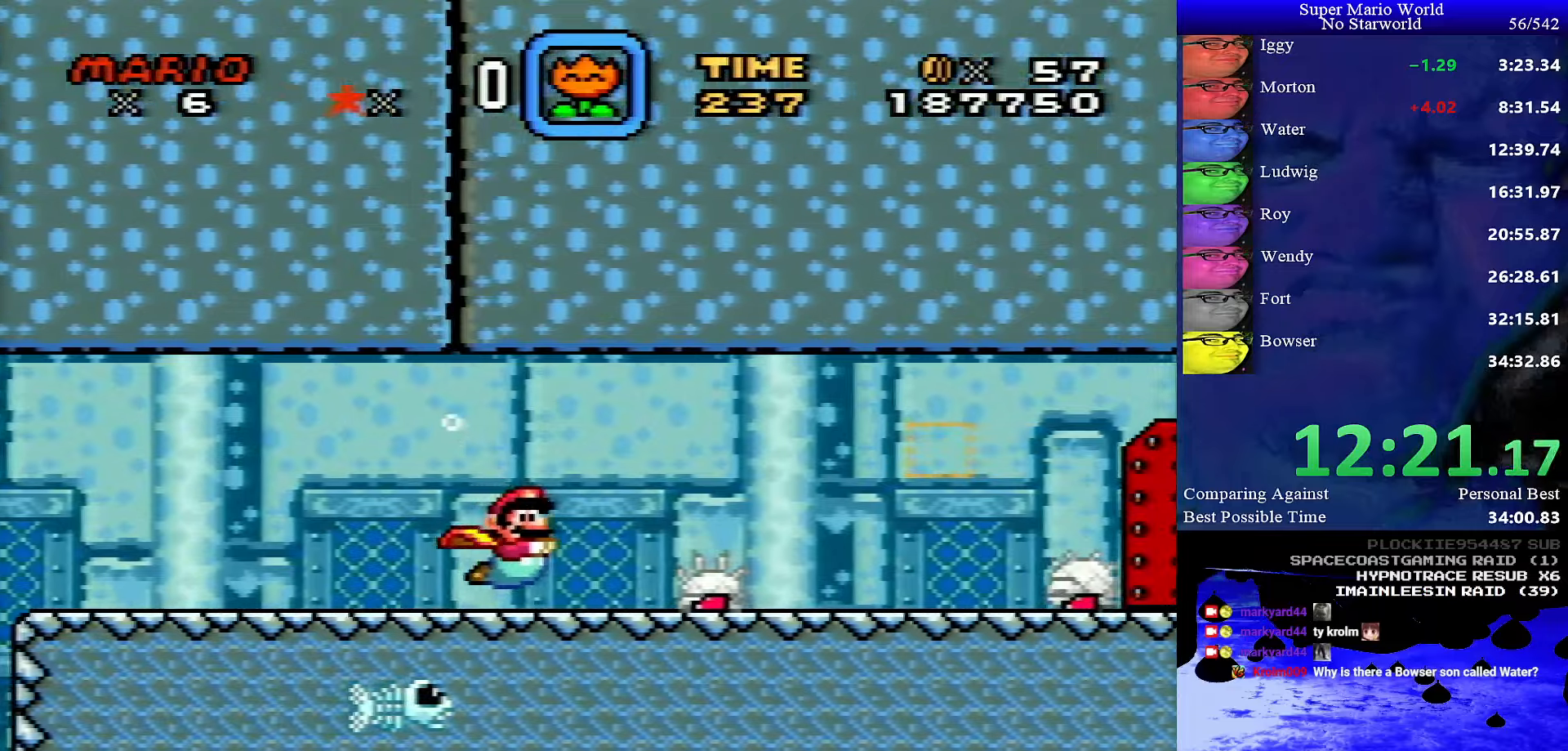
{"buttons": ["DPAD_DOWN", "DPAD_RIGHT"], "events": [[100, "B", "down"], [167, "Y", "down"], [300, "B", "up"], [300, "Y", "up"]]}
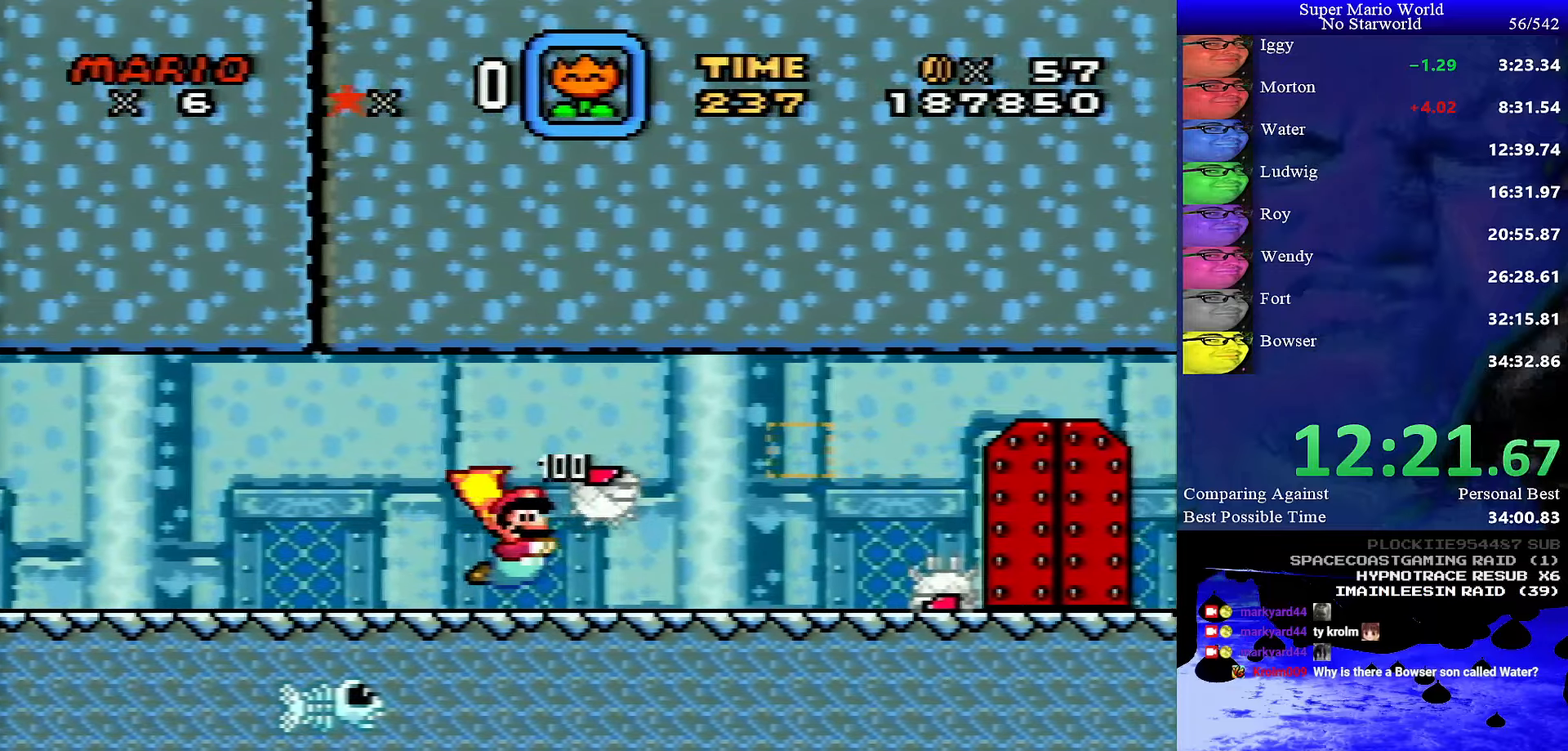
{"buttons": ["DPAD_DOWN", "DPAD_RIGHT"], "events": [[150, "B", "down"], [267, "B", "up"]]}
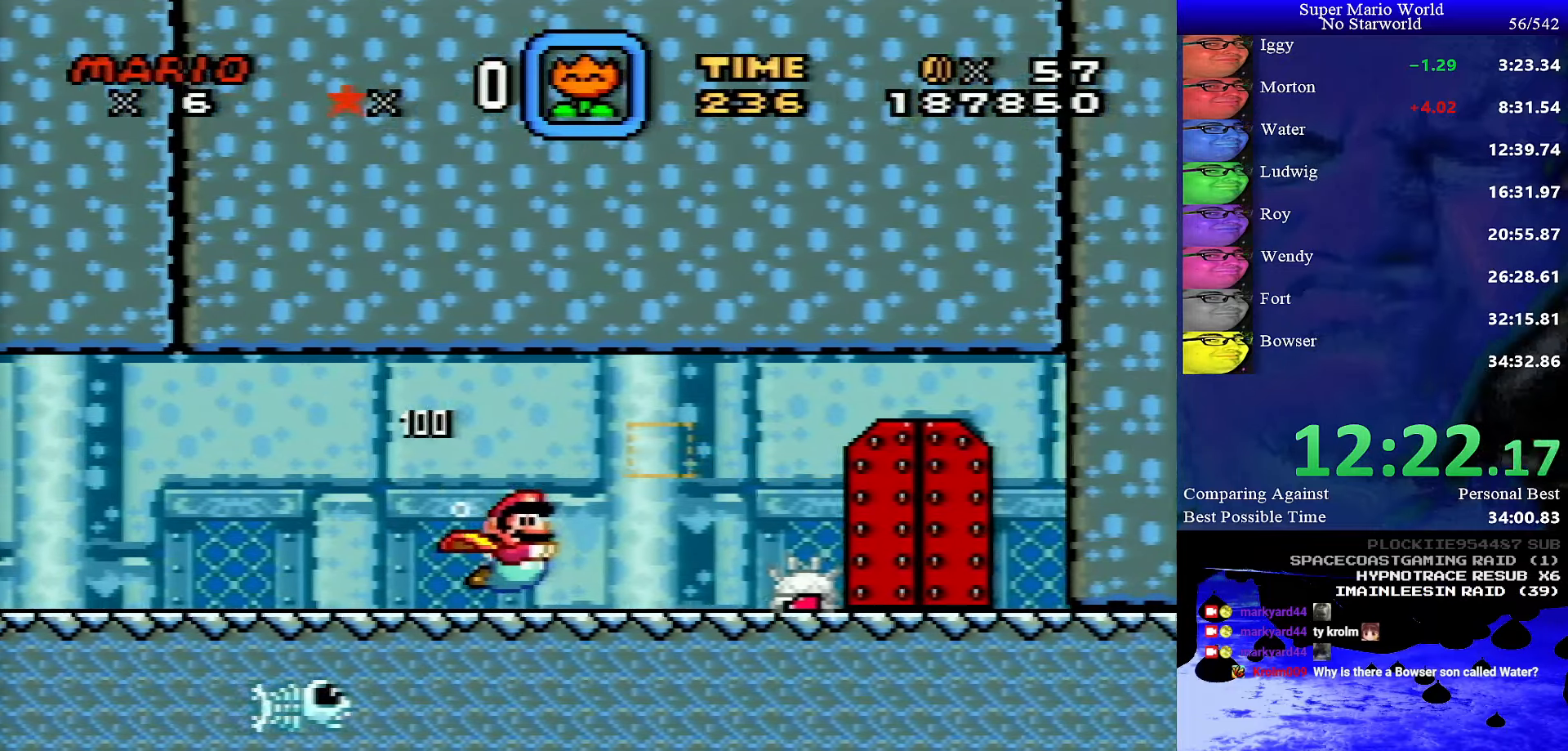
{"buttons": ["DPAD_DOWN", "DPAD_RIGHT"], "events": [[134, "B", "down"], [300, "B", "up"]]}
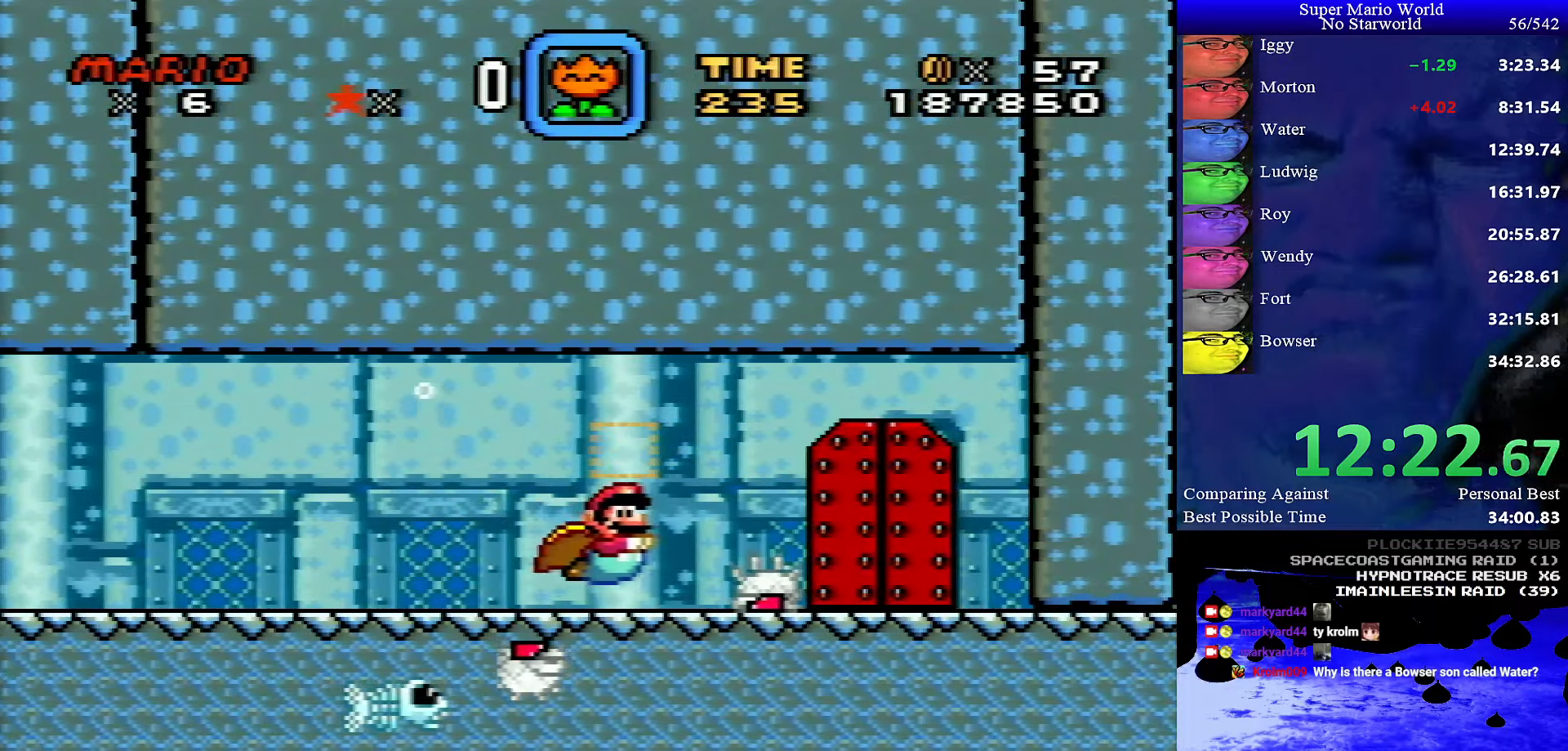
{"buttons": ["DPAD_DOWN", "DPAD_RIGHT"], "events": [[100, "B", "down"], [134, "Y", "down"], [234, "B", "up"], [234, "Y", "up"]]}
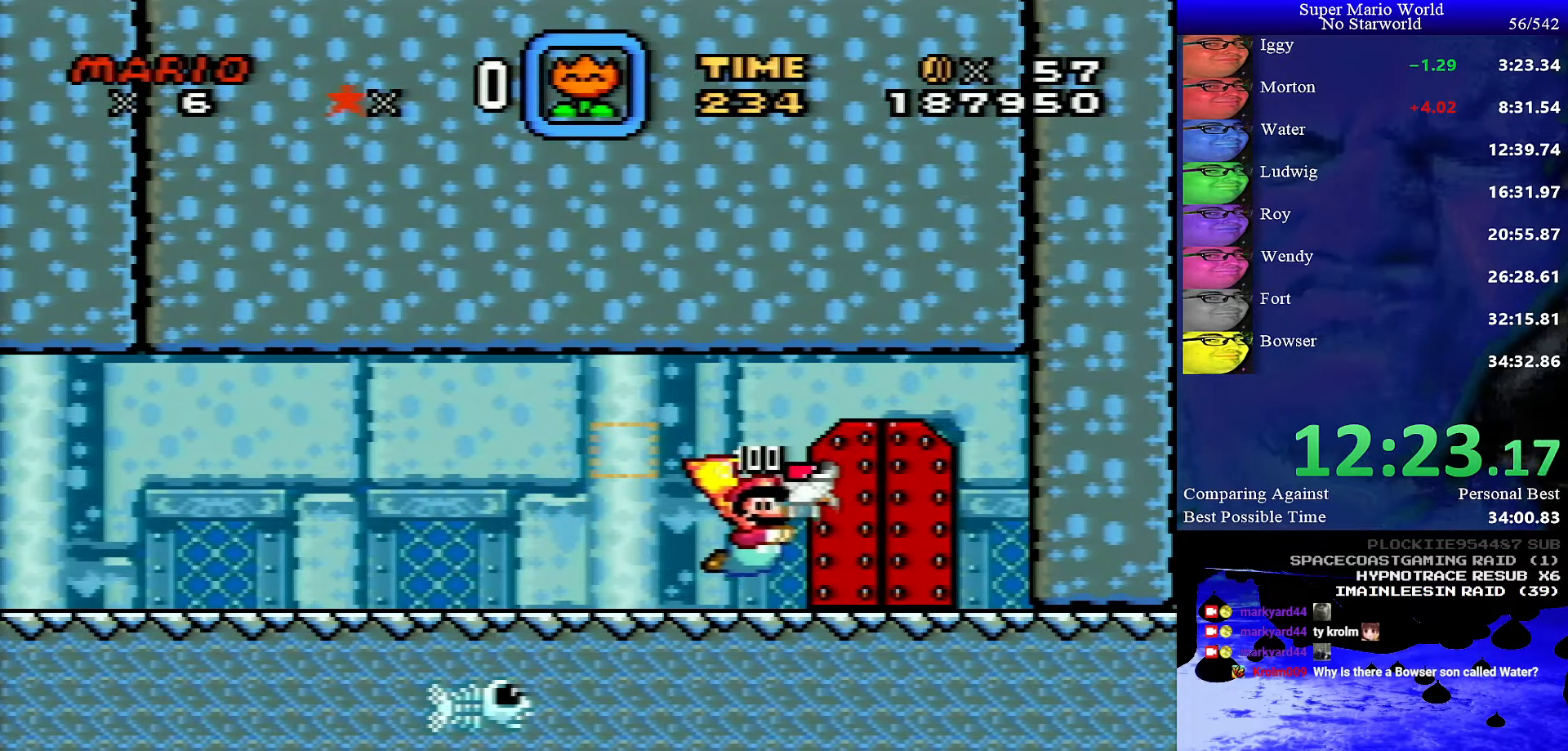
{"buttons": ["DPAD_UP"], "events": [[67, "DPAD_DOWN", "up"], [367, "DPAD_RIGHT", "up"], [367, "DPAD_UP", "down"]]}
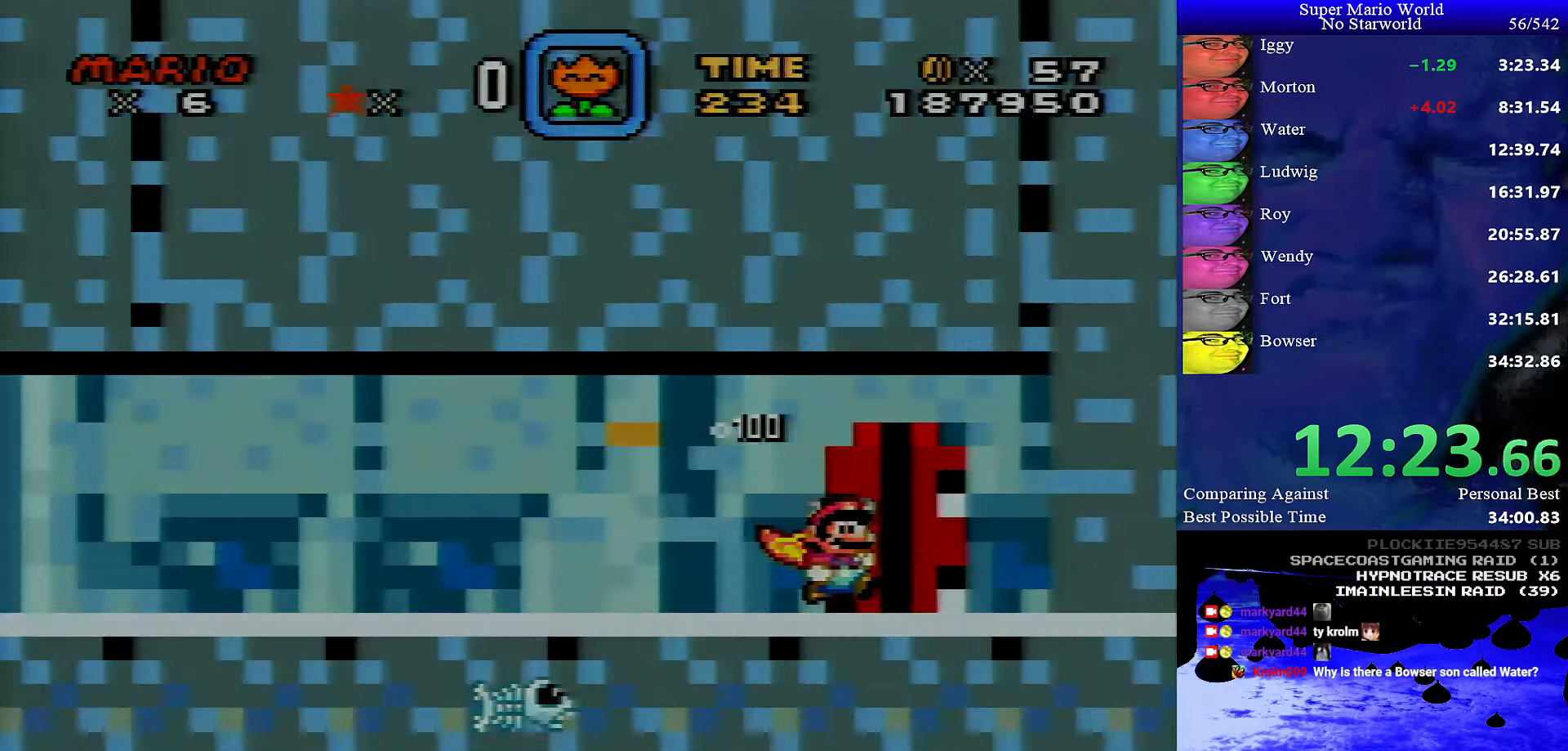
{"buttons": ["Y"], "events": [[34, "DPAD_UP", "up"], [217, "Y", "down"]]}
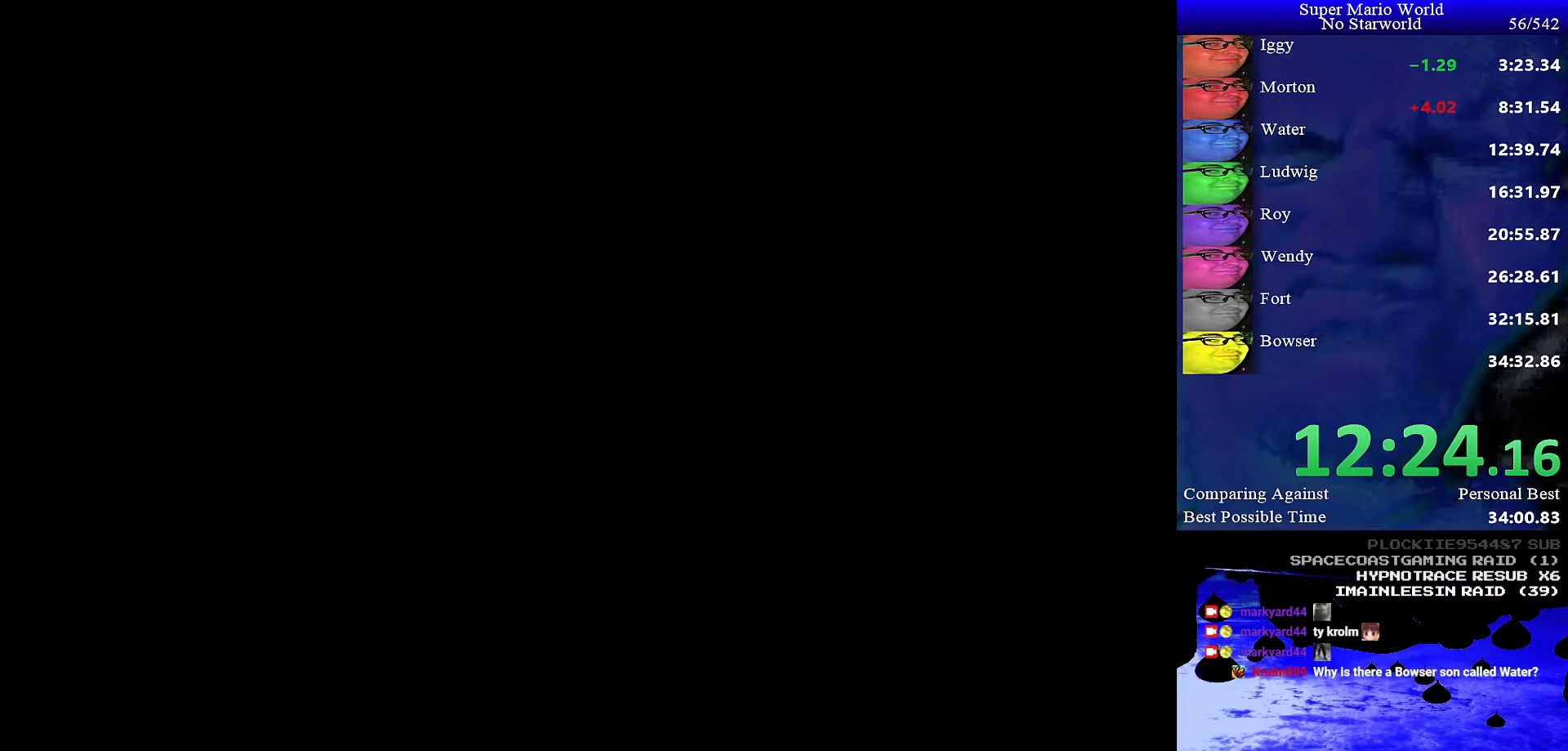
{"buttons": ["Y"], "events": []}
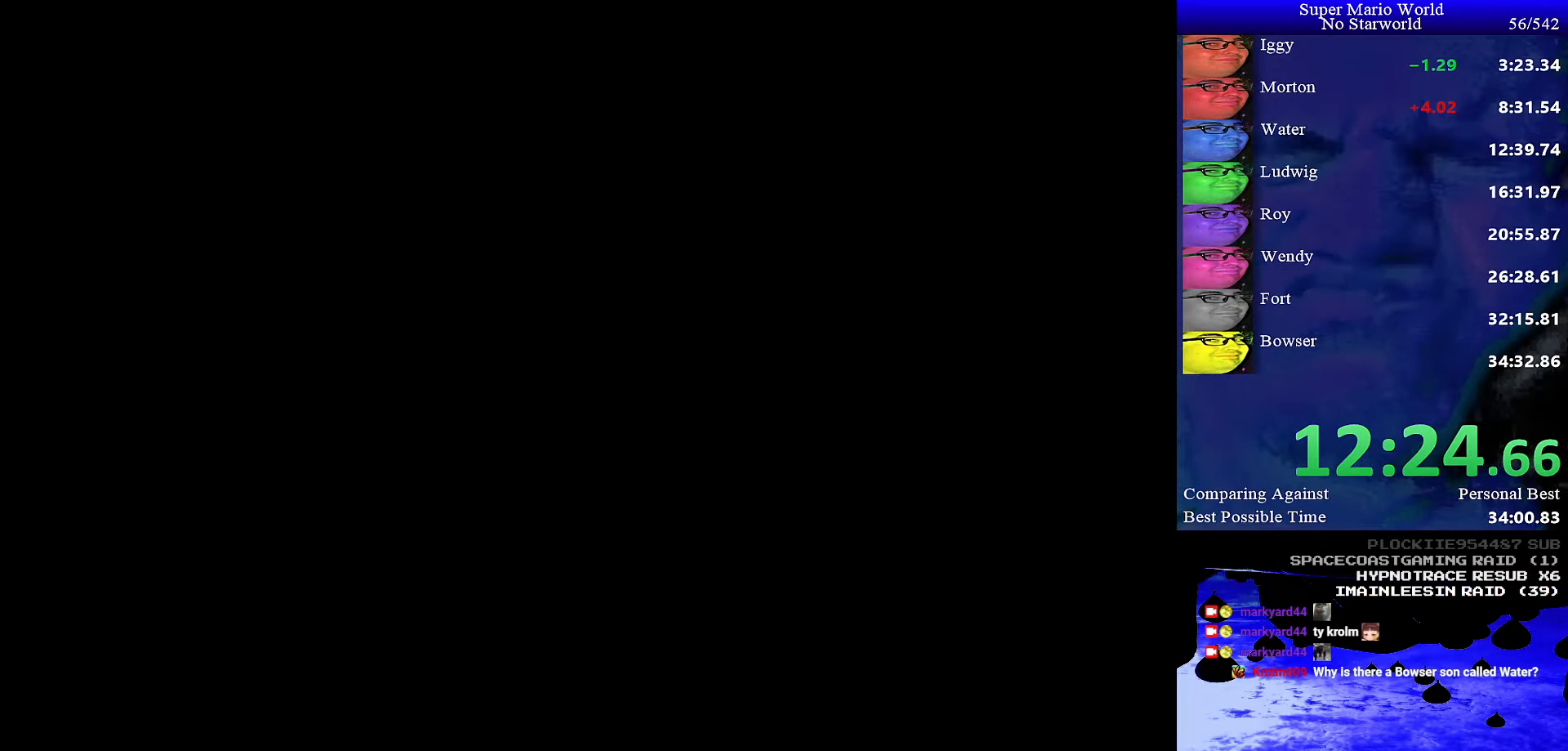
{"buttons": ["B", "Y", "DPAD_RIGHT"], "events": [[317, "DPAD_RIGHT", "down"], [367, "B", "down"]]}
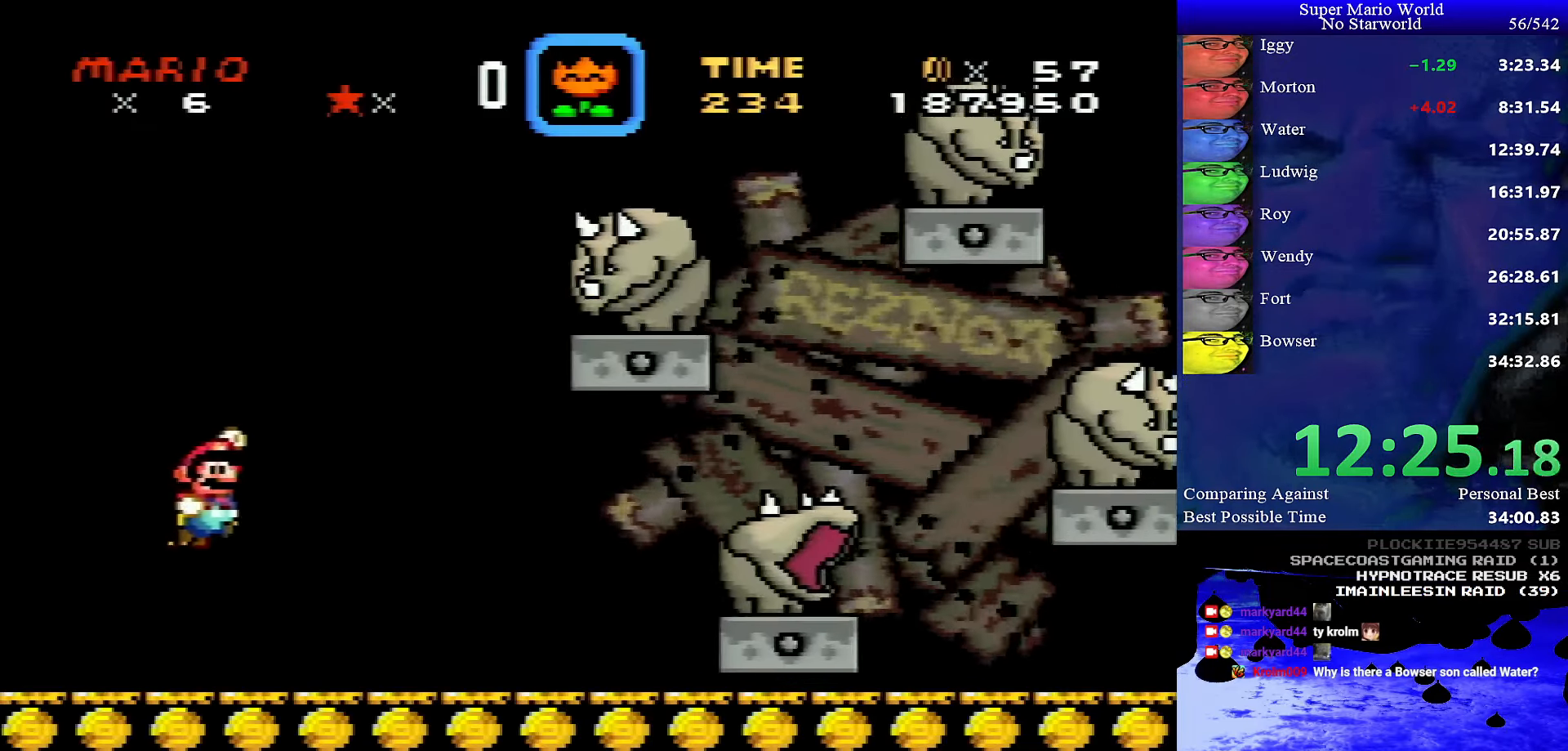
{"buttons": ["Y", "DPAD_DOWN"], "events": [[150, "B", "up"], [334, "DPAD_RIGHT", "up"], [467, "DPAD_DOWN", "down"]]}
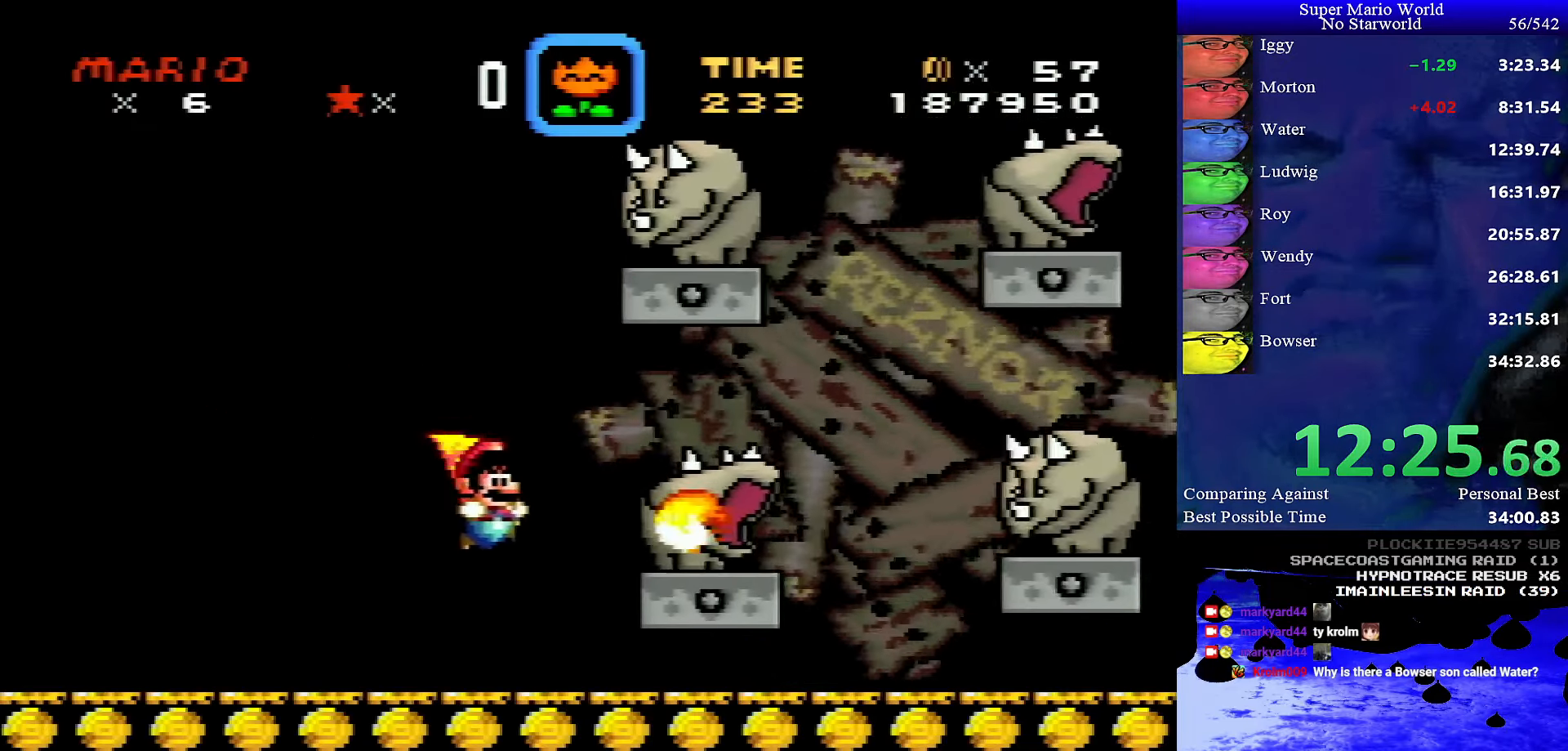
{"buttons": ["Y", "DPAD_RIGHT"], "events": [[317, "B", "down"], [384, "DPAD_RIGHT", "down"], [433, "DPAD_DOWN", "up"], [450, "B", "up"]]}
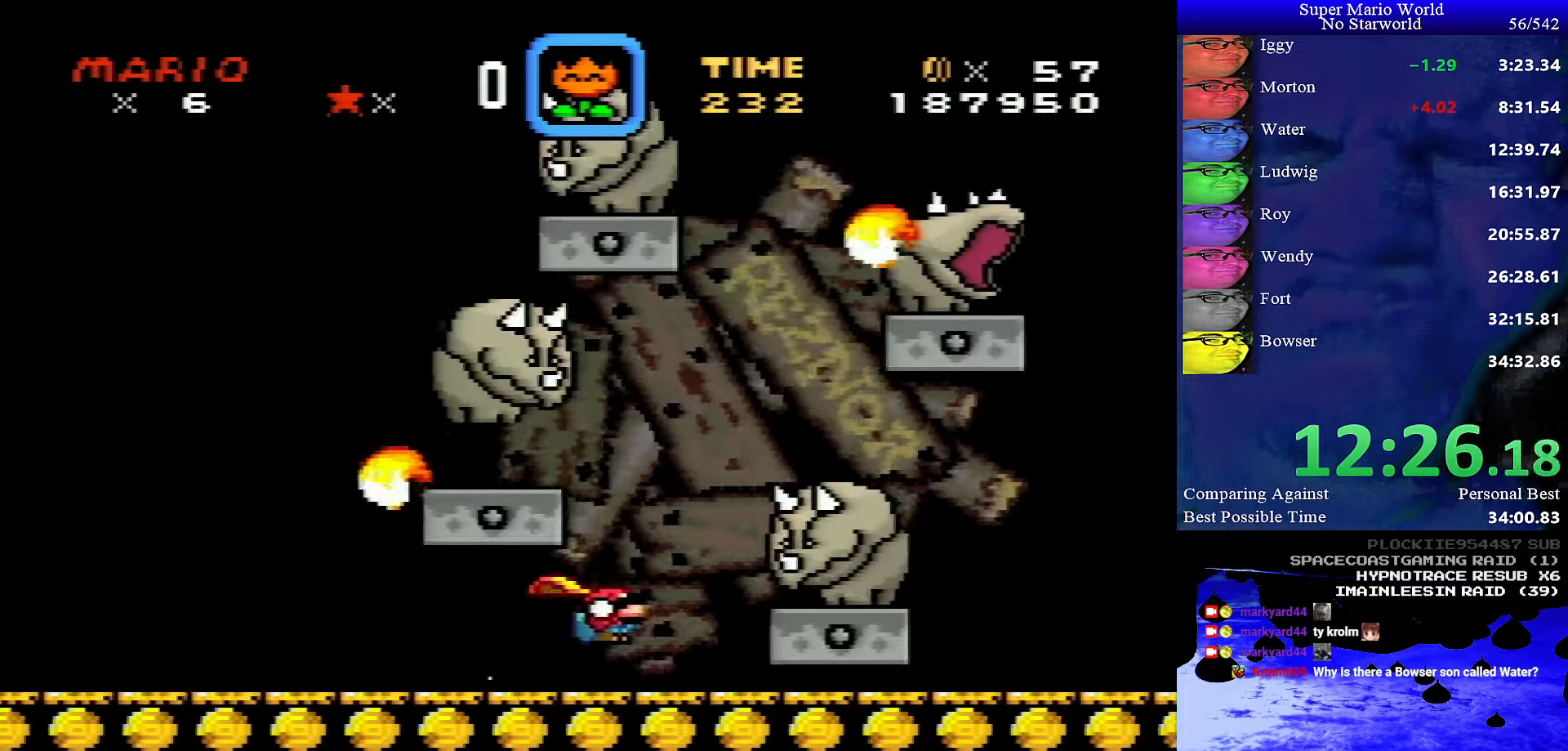
{"buttons": ["B", "Y", "DPAD_RIGHT"], "events": [[83, "DPAD_RIGHT", "up"], [100, "DPAD_LEFT", "down"], [200, "B", "down"], [316, "DPAD_LEFT", "up"], [333, "DPAD_RIGHT", "down"]]}
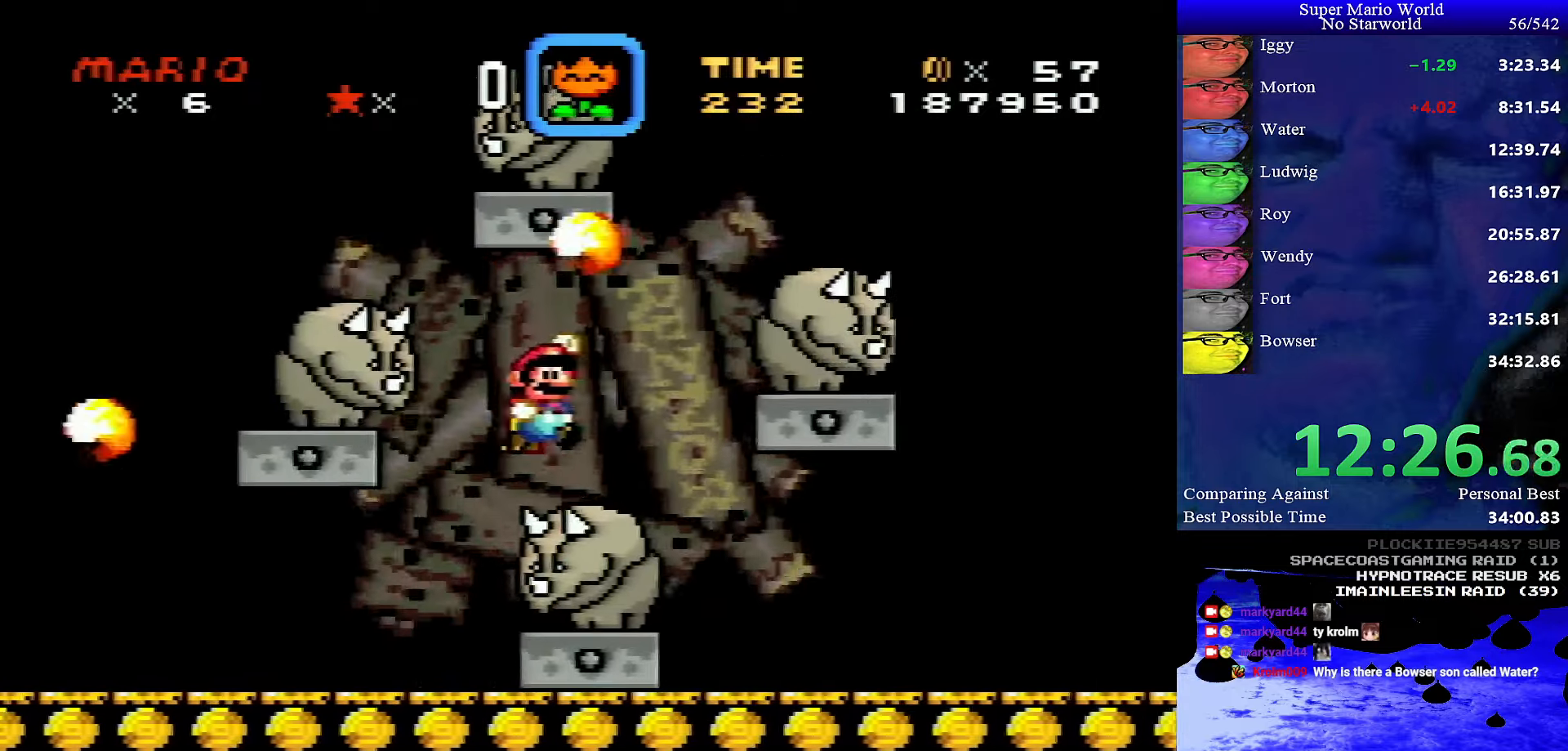
{"buttons": ["Y", "DPAD_RIGHT"], "events": [[133, "B", "up"], [216, "DPAD_RIGHT", "up"], [266, "DPAD_LEFT", "down"], [383, "DPAD_LEFT", "up"], [400, "DPAD_RIGHT", "down"]]}
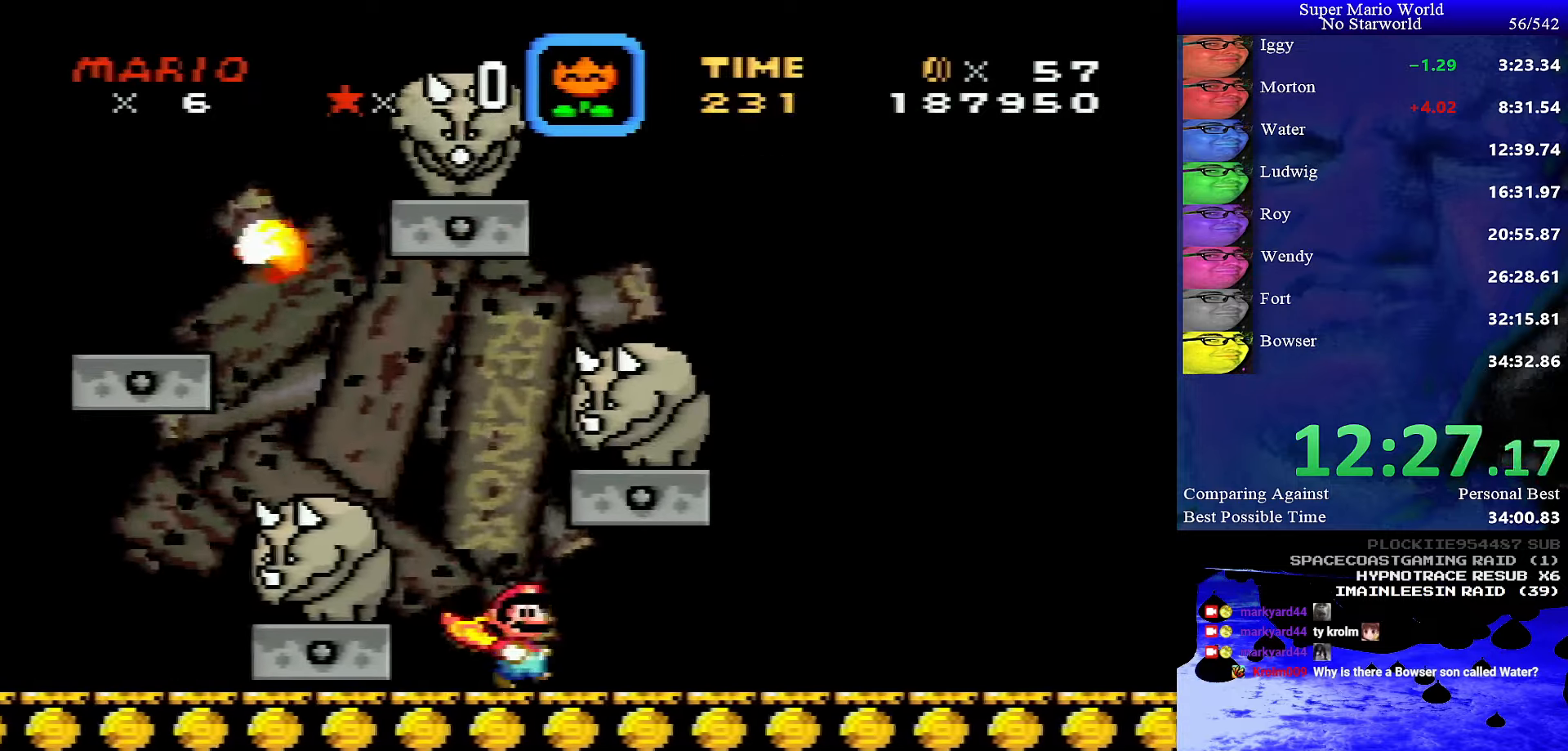
{"buttons": ["Y", "DPAD_RIGHT"], "events": [[250, "B", "down"], [366, "B", "up"]]}
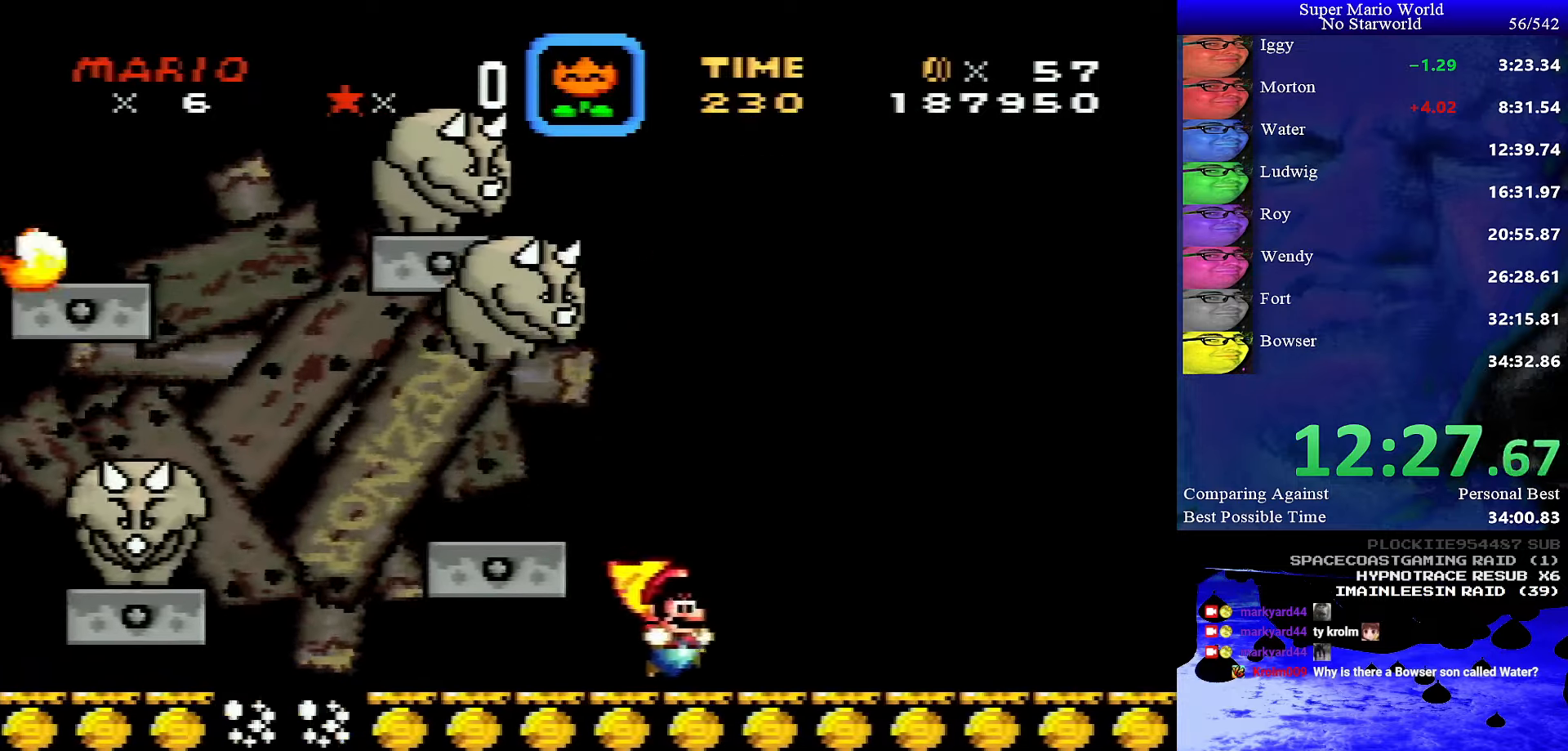
{"buttons": ["B", "Y", "DPAD_LEFT"], "events": [[33, "DPAD_RIGHT", "up"], [100, "DPAD_LEFT", "down"], [416, "B", "down"]]}
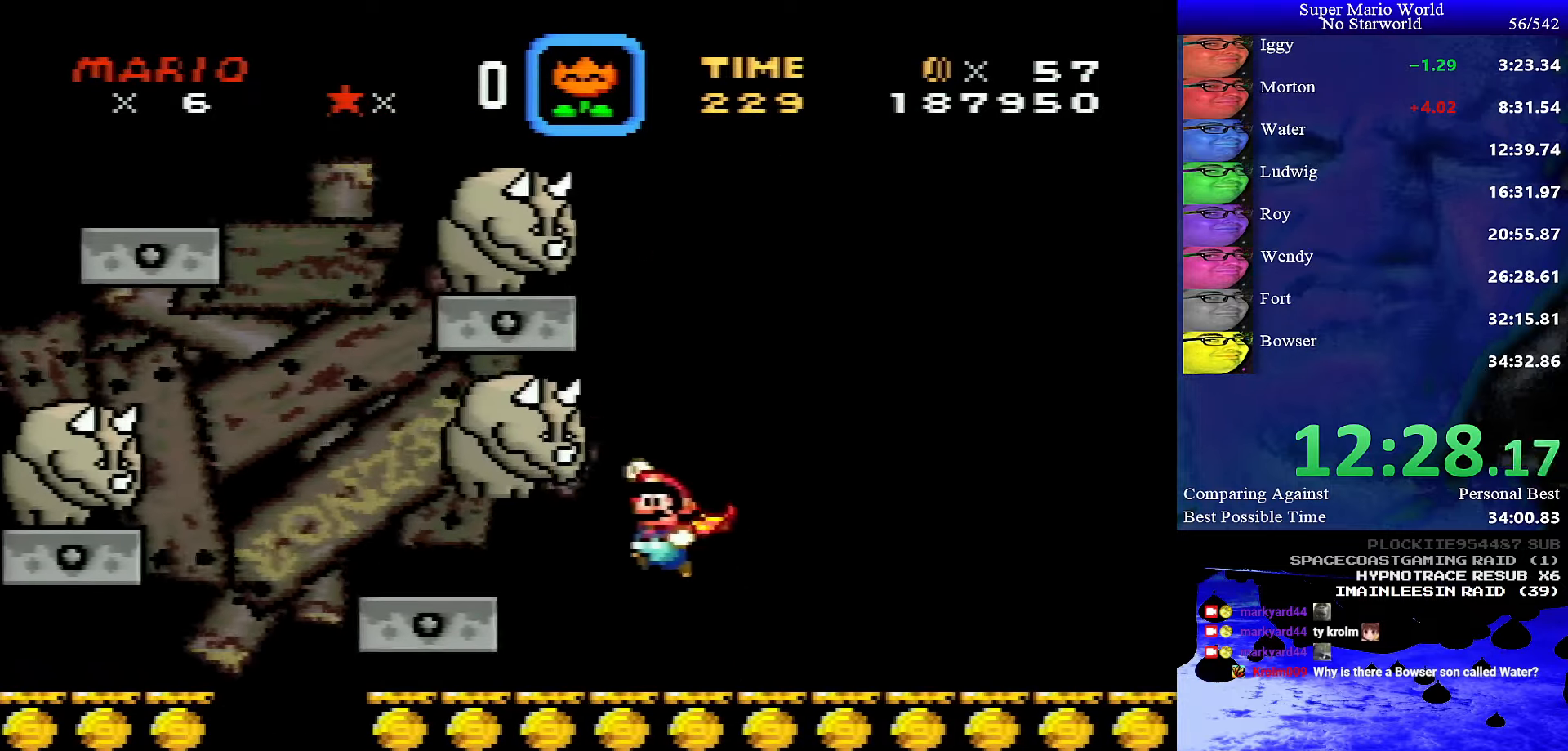
{"buttons": ["B", "Y"], "events": [[150, "DPAD_LEFT", "up"]]}
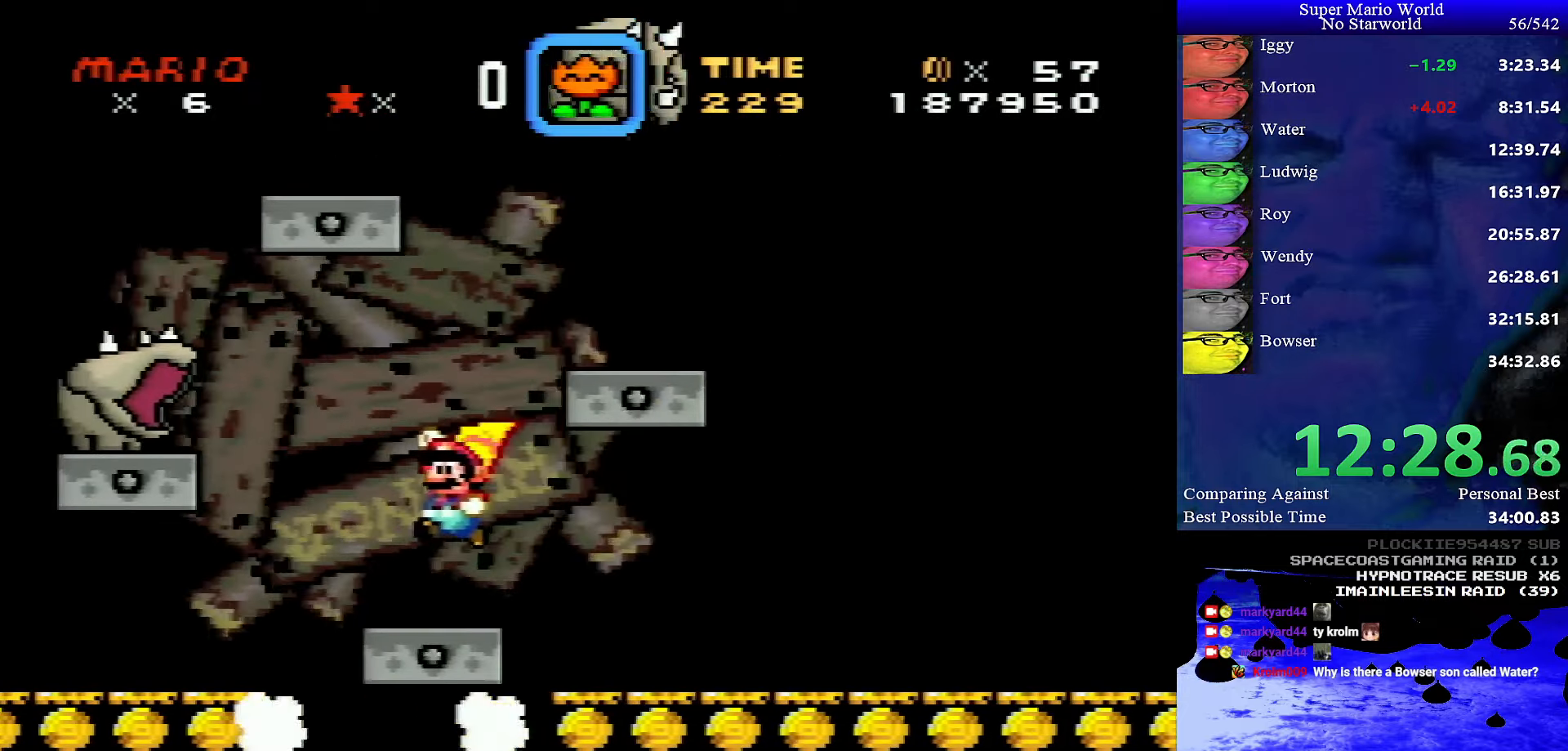
{"buttons": ["B", "Y", "DPAD_LEFT"], "events": [[433, "DPAD_LEFT", "down"]]}
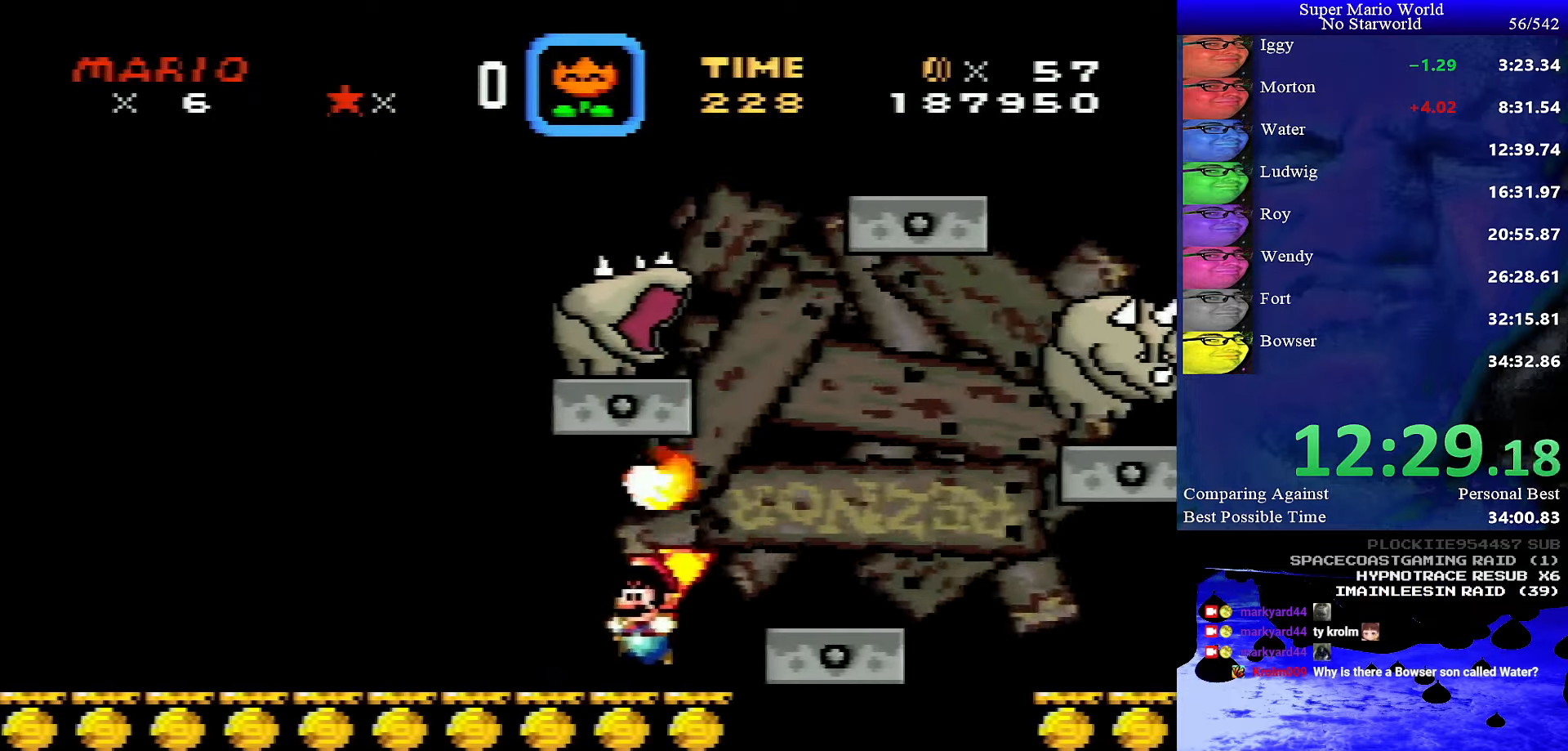
{"buttons": ["B", "Y", "DPAD_RIGHT"], "events": [[16, "B", "up"], [33, "DPAD_UP", "down"], [83, "DPAD_LEFT", "up"], [100, "DPAD_UP", "up"], [116, "DPAD_RIGHT", "down"], [183, "B", "down"]]}
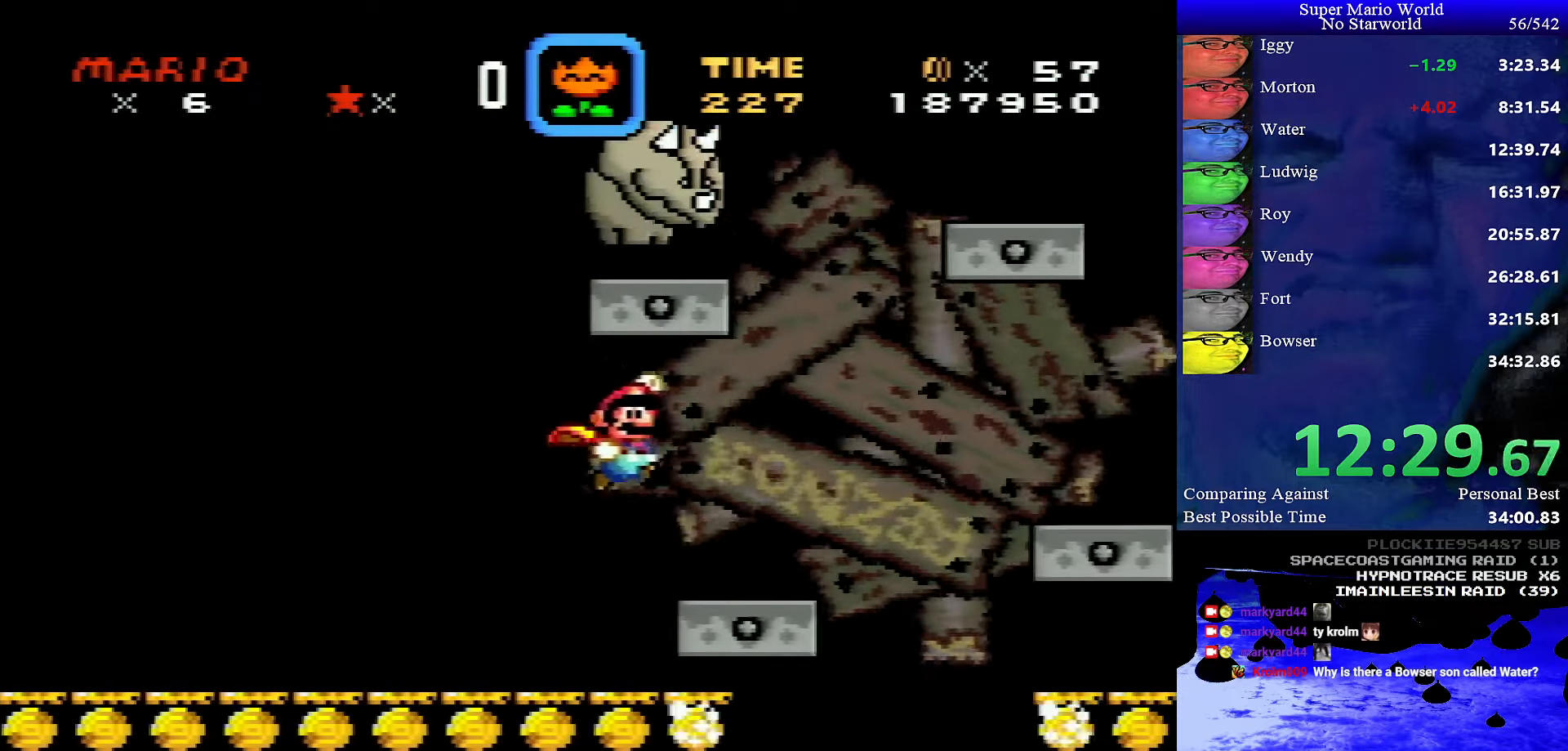
{"buttons": ["Y"], "events": [[50, "DPAD_RIGHT", "up"], [166, "DPAD_LEFT", "down"], [233, "B", "up"], [316, "DPAD_LEFT", "up"]]}
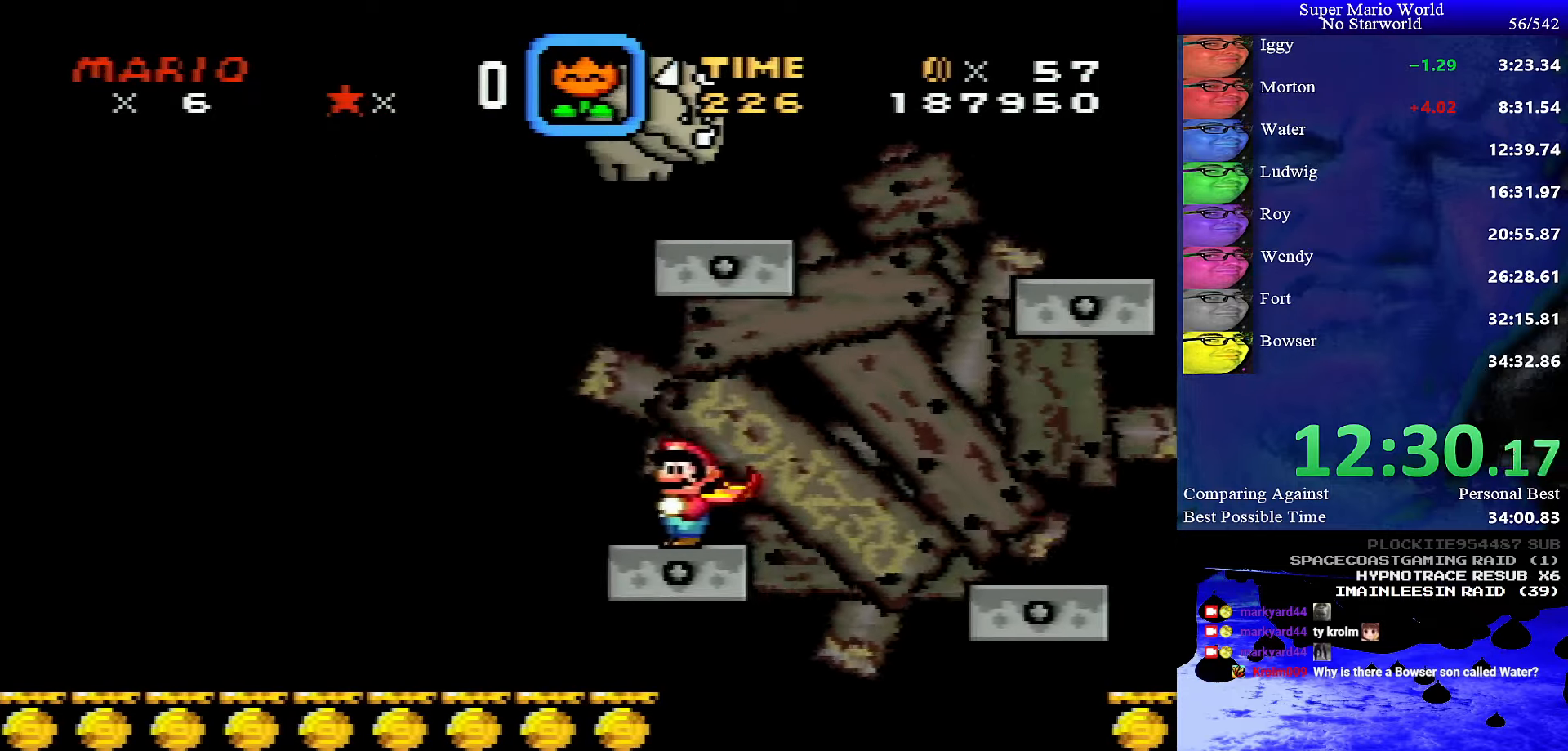
{"buttons": [], "events": [[133, "Y", "up"], [433, "DPAD_DOWN", "down"], [483, "DPAD_DOWN", "up"]]}
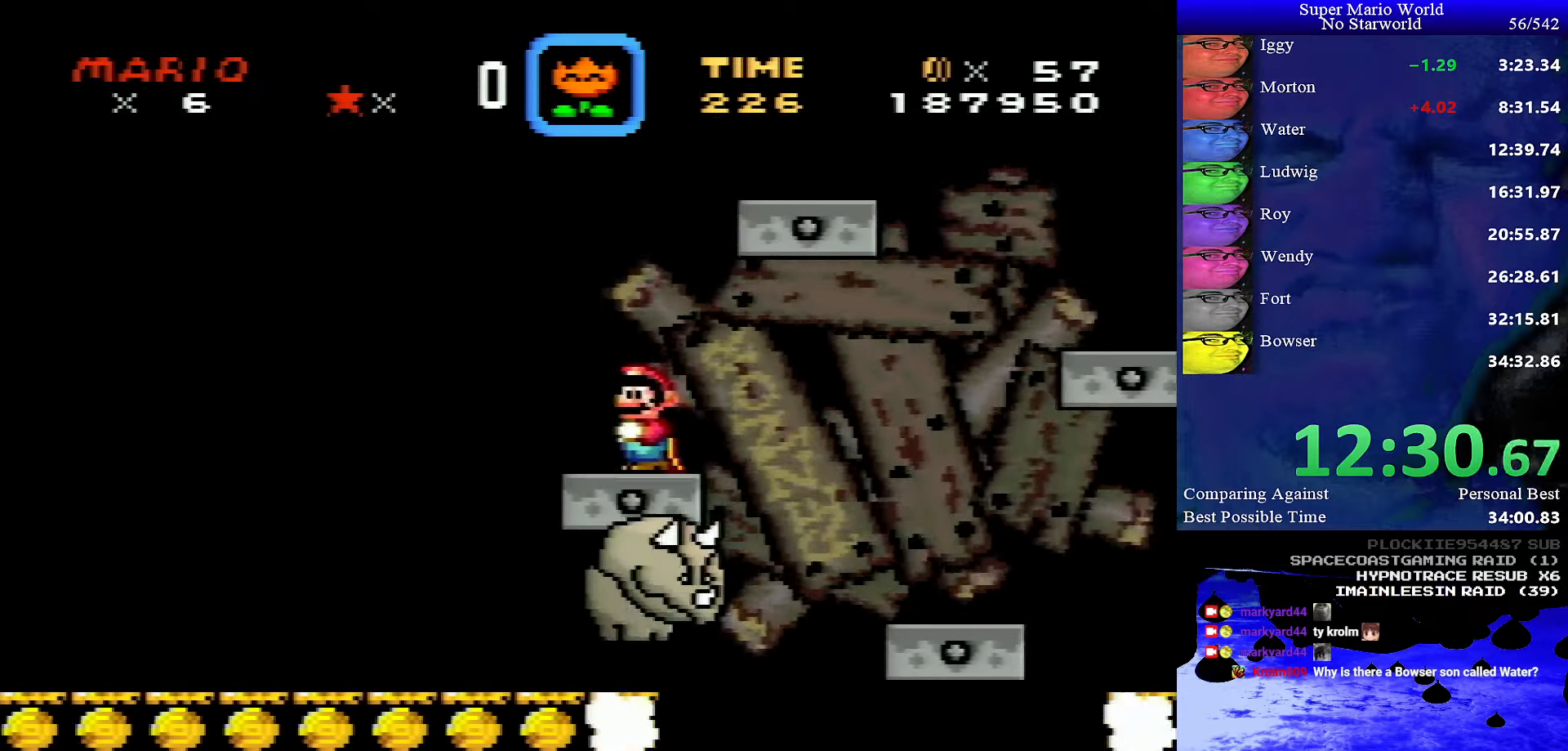
{"buttons": [], "events": [[66, "DPAD_DOWN", "down"], [166, "DPAD_DOWN", "up"], [250, "DPAD_DOWN", "down"], [316, "DPAD_DOWN", "up"], [383, "DPAD_DOWN", "down"], [483, "DPAD_DOWN", "up"]]}
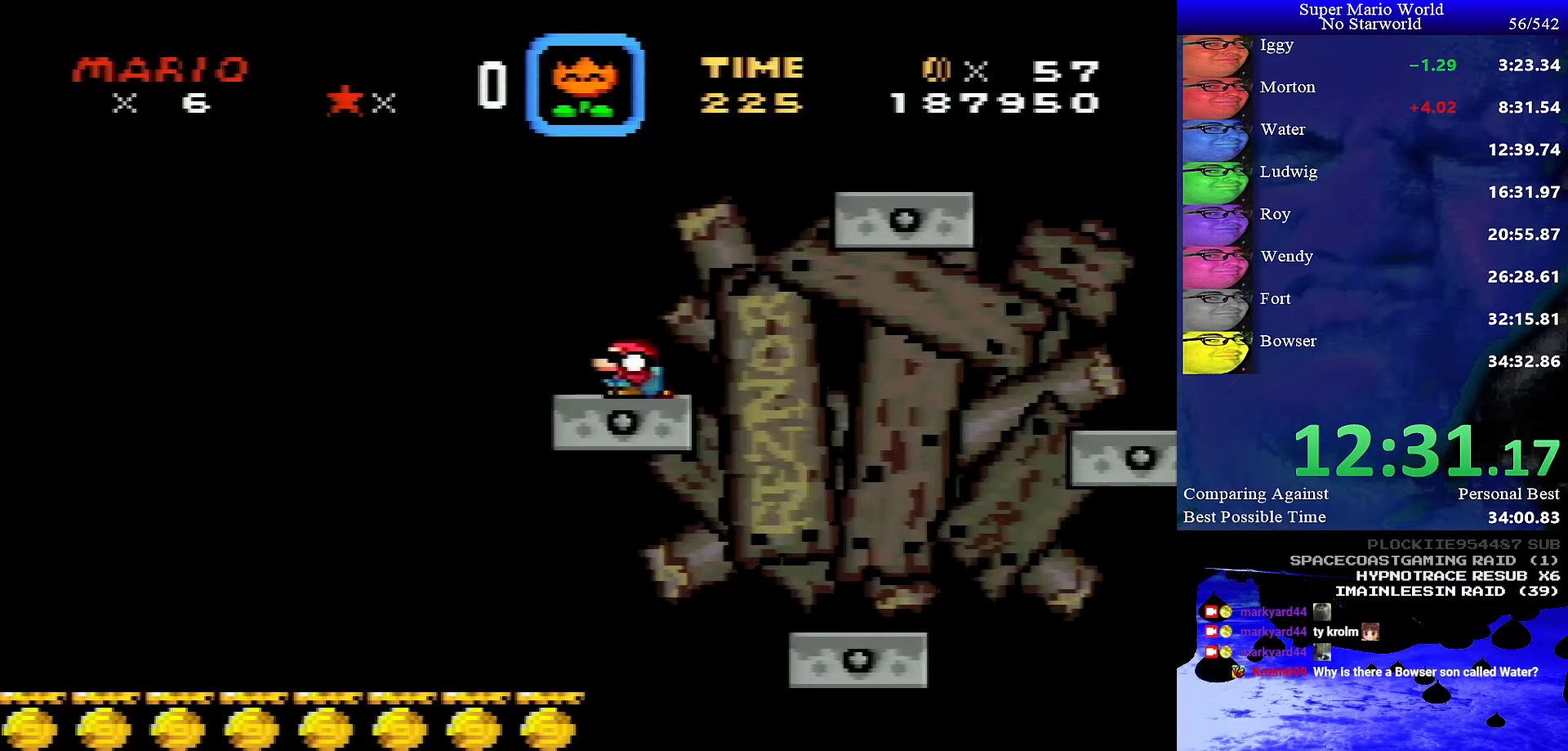
{"buttons": ["DPAD_UP"], "events": [[17, "DPAD_DOWN", "down"], [167, "DPAD_DOWN", "up"], [417, "DPAD_UP", "down"]]}
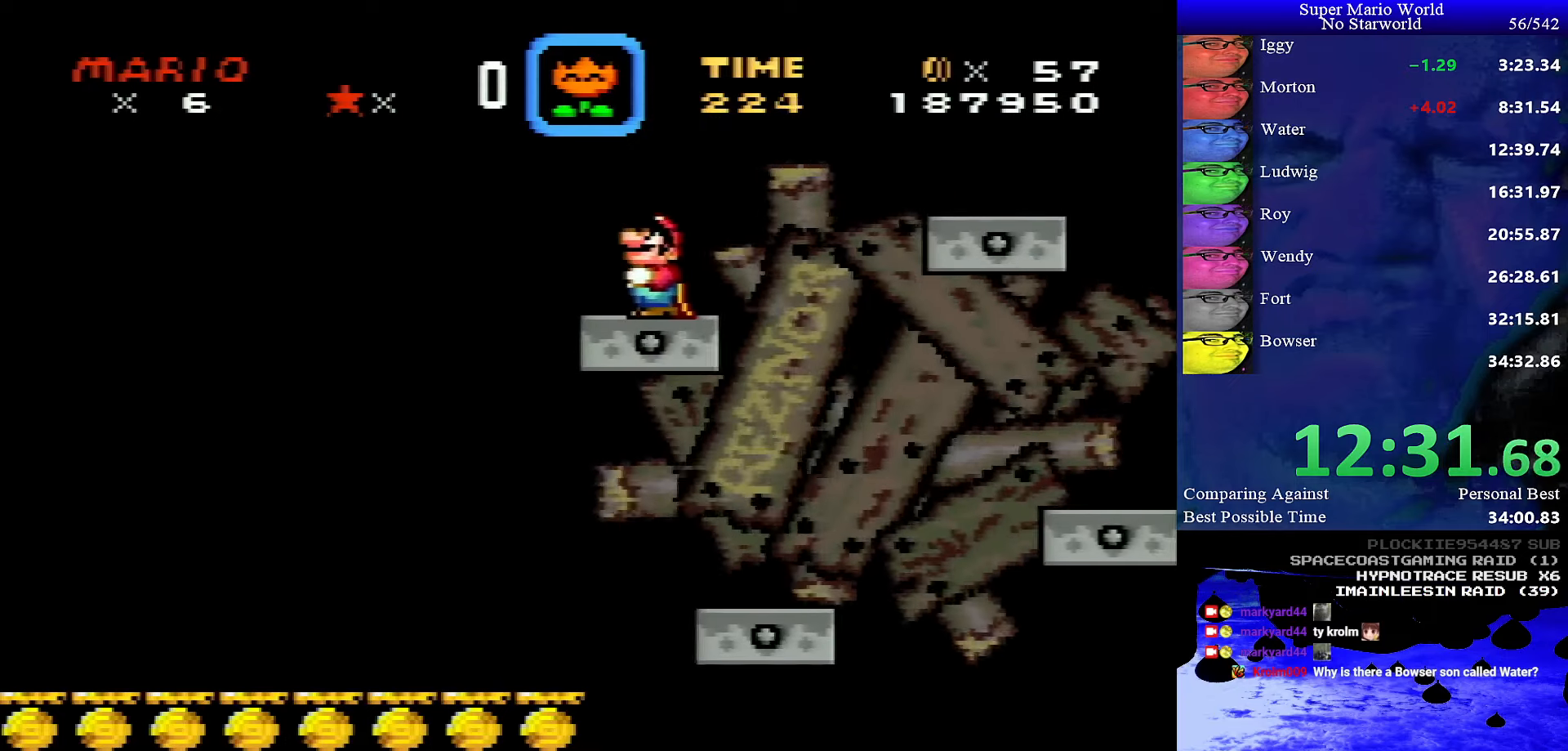
{"buttons": ["DPAD_UP"], "events": []}
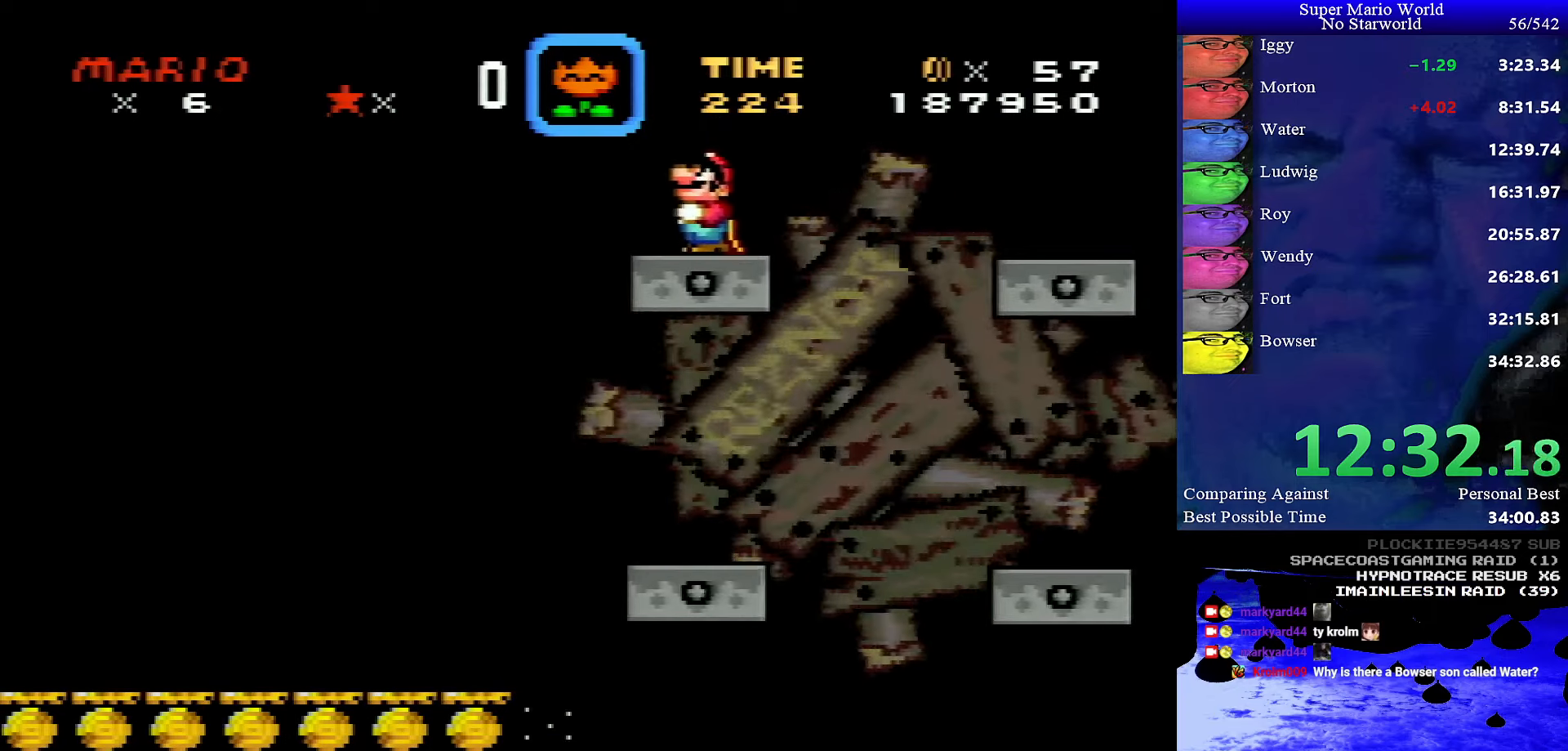
{"buttons": [], "events": [[333, "DPAD_UP", "up"]]}